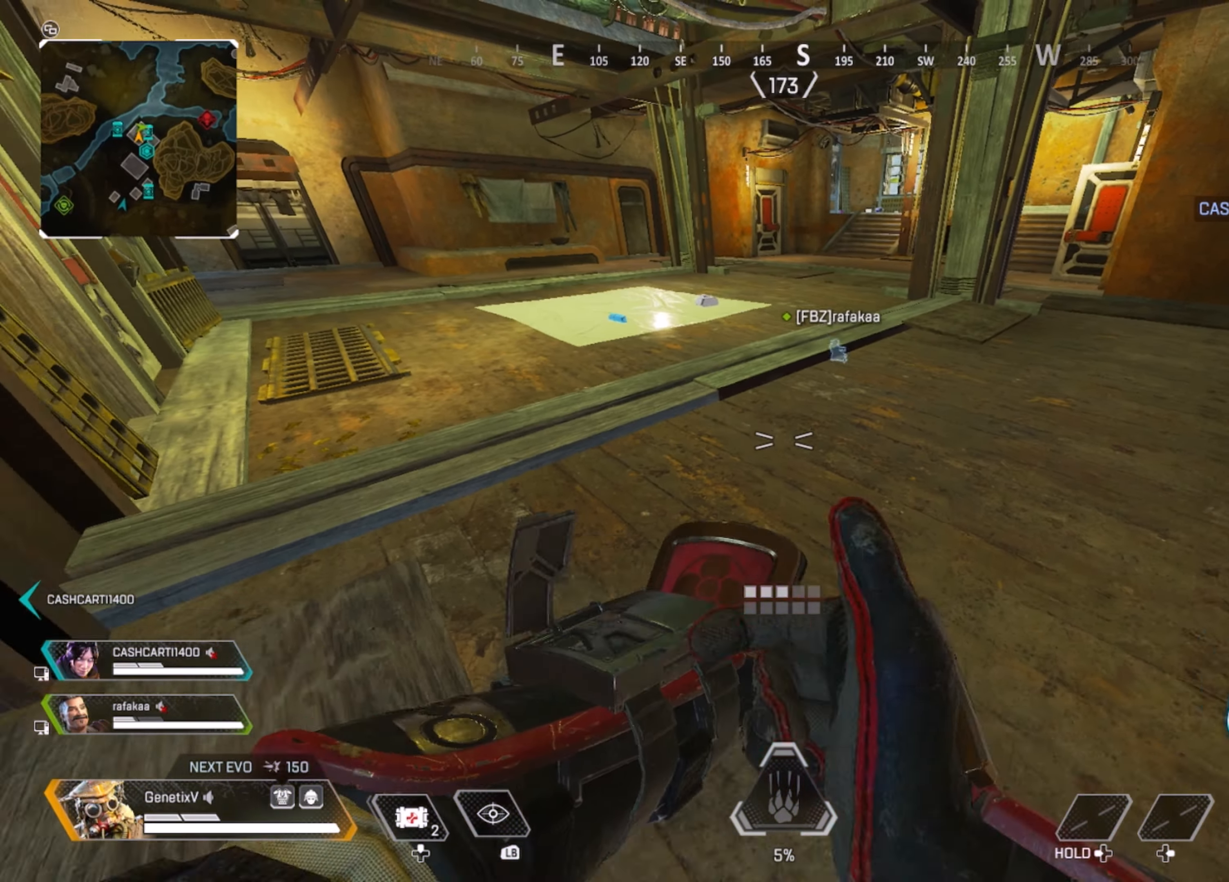
Gameplay with a controller (Xbox layout); each line is a JSON object with the inputs held at the frame after it. "events" lists button and stick changes between this image and that frame as [ms after this image, input, new state], when the widget could be followed in between.
{"buttons": [], "left_stick": "up", "right_stick": "center", "events": [[300, "left_stick", "center"], [400, "left_stick", "up"]]}
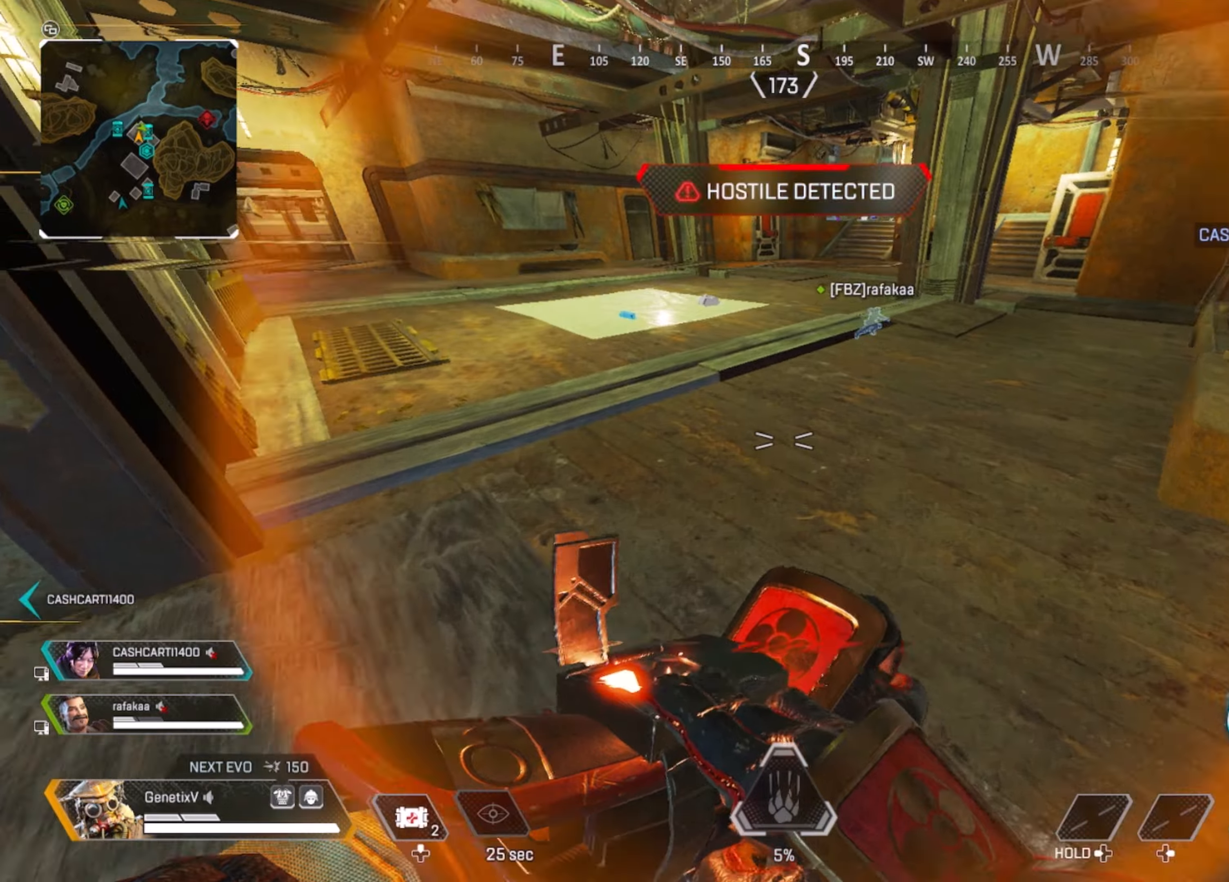
{"buttons": [], "left_stick": "up", "right_stick": "center", "events": []}
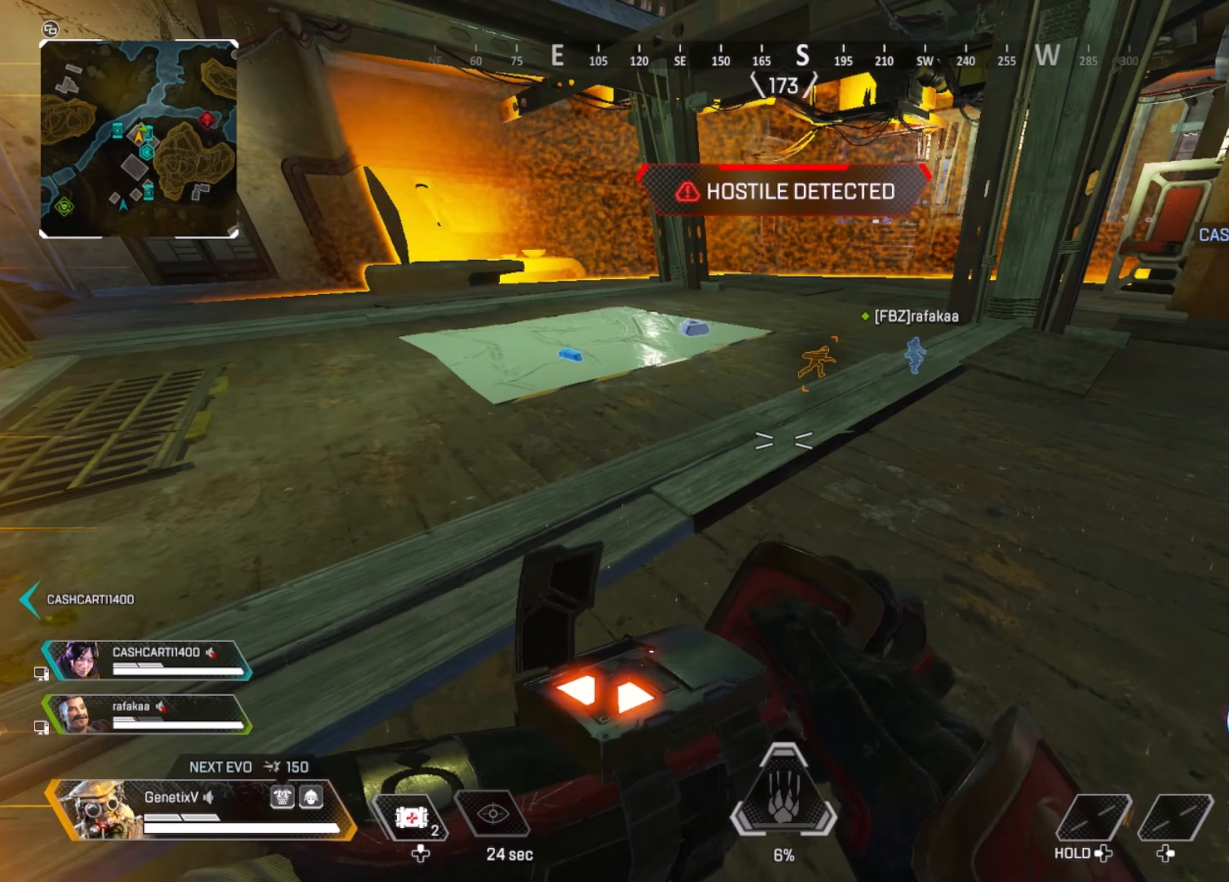
{"buttons": [], "left_stick": "up", "right_stick": "center", "events": [[283, "right_stick", "up-right"], [433, "right_stick", "center"]]}
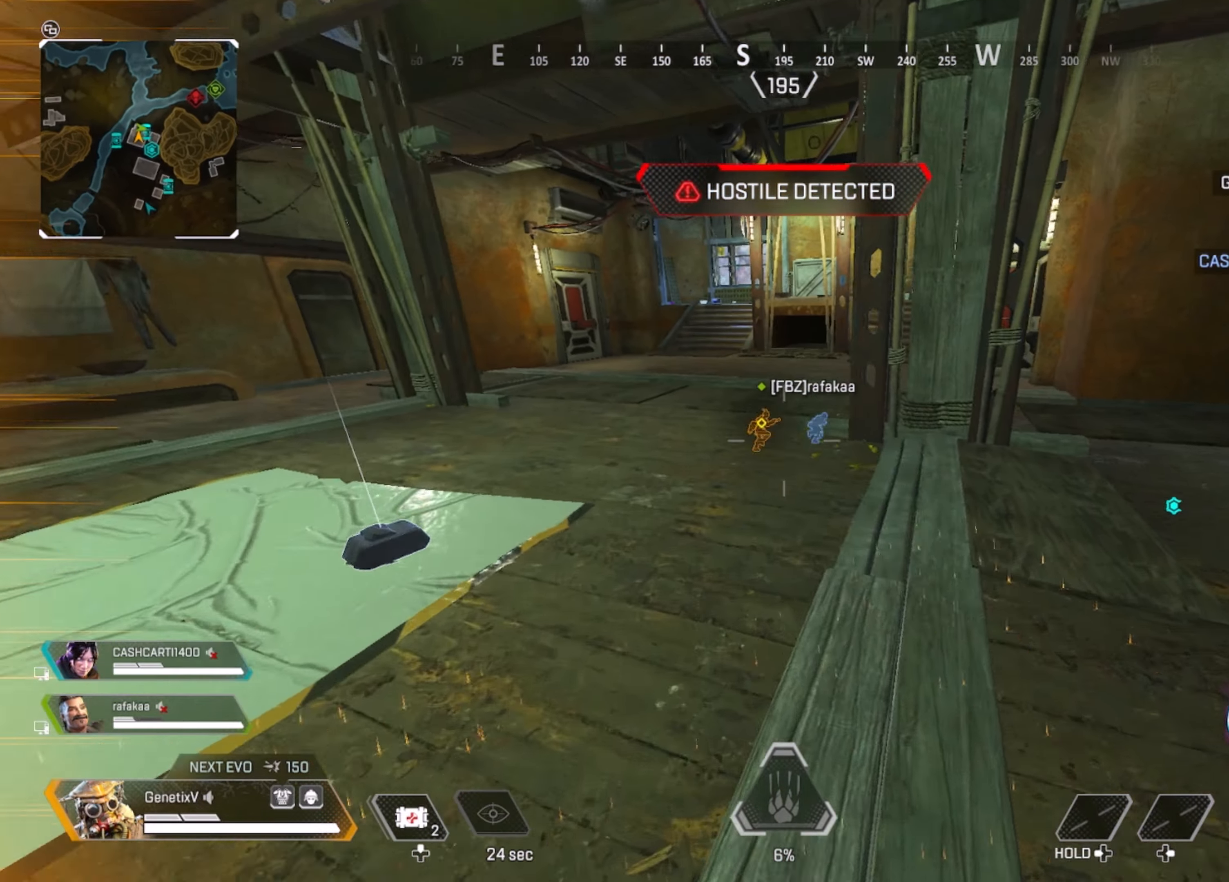
{"buttons": [], "left_stick": "up-left", "right_stick": "center", "events": [[50, "left_stick", "up-left"]]}
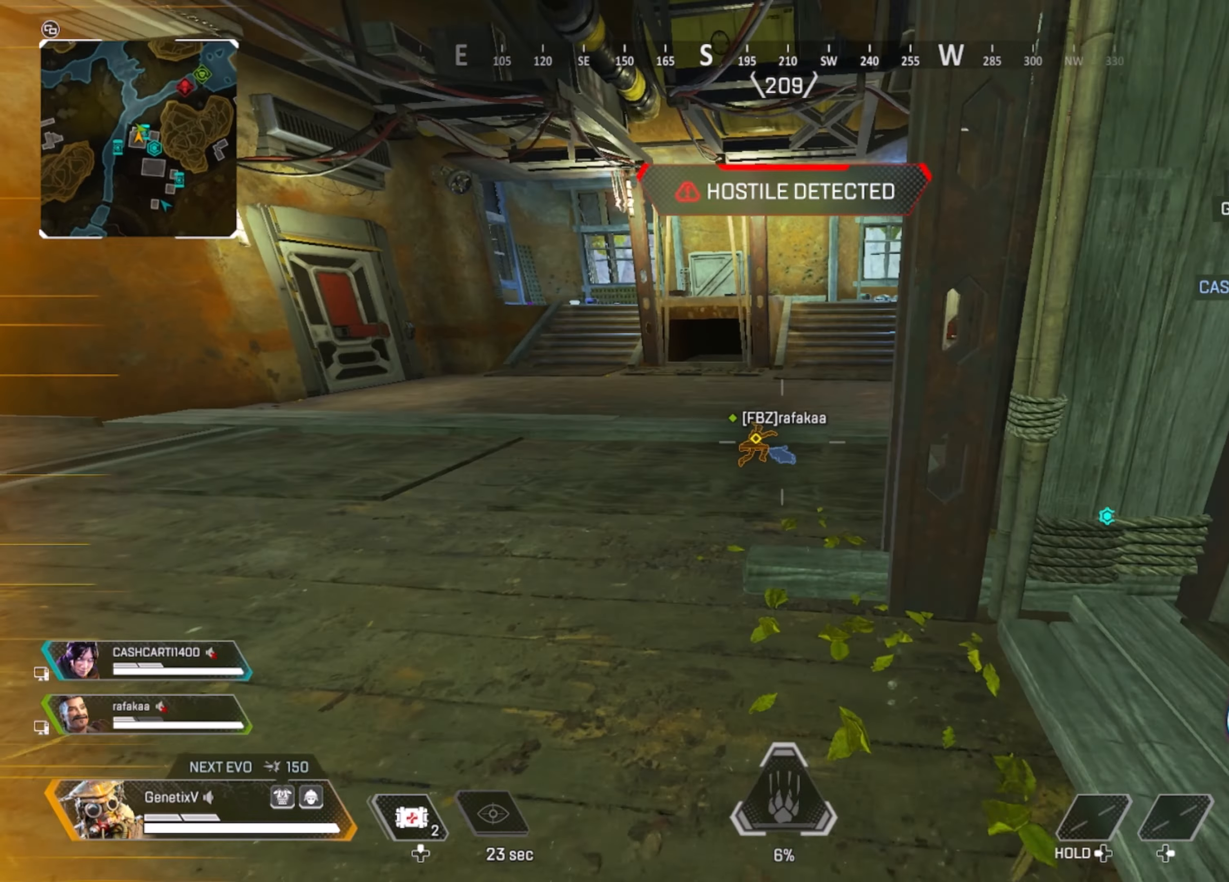
{"buttons": [], "left_stick": "up-left", "right_stick": "center", "events": []}
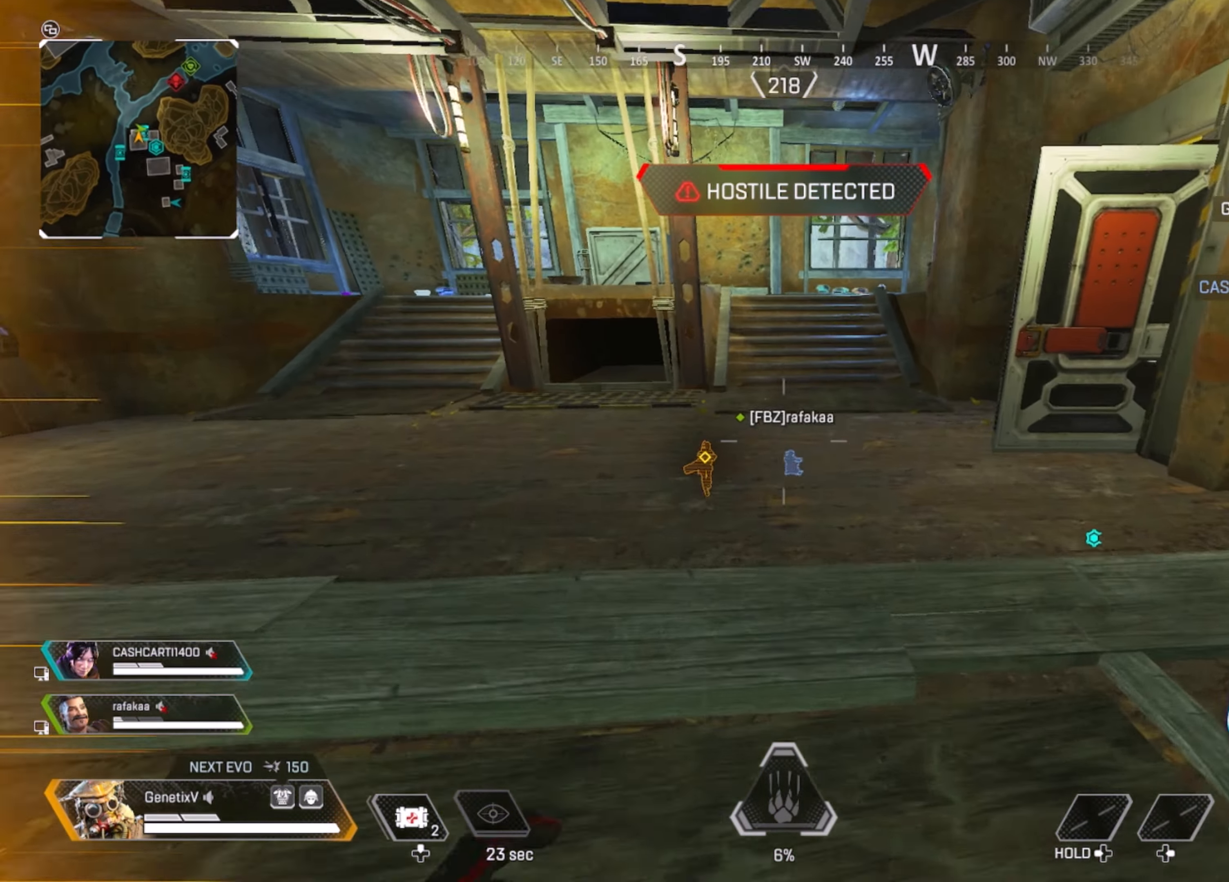
{"buttons": [], "left_stick": "up", "right_stick": "right", "events": [[300, "right_stick", "right"], [367, "left_stick", "up"]]}
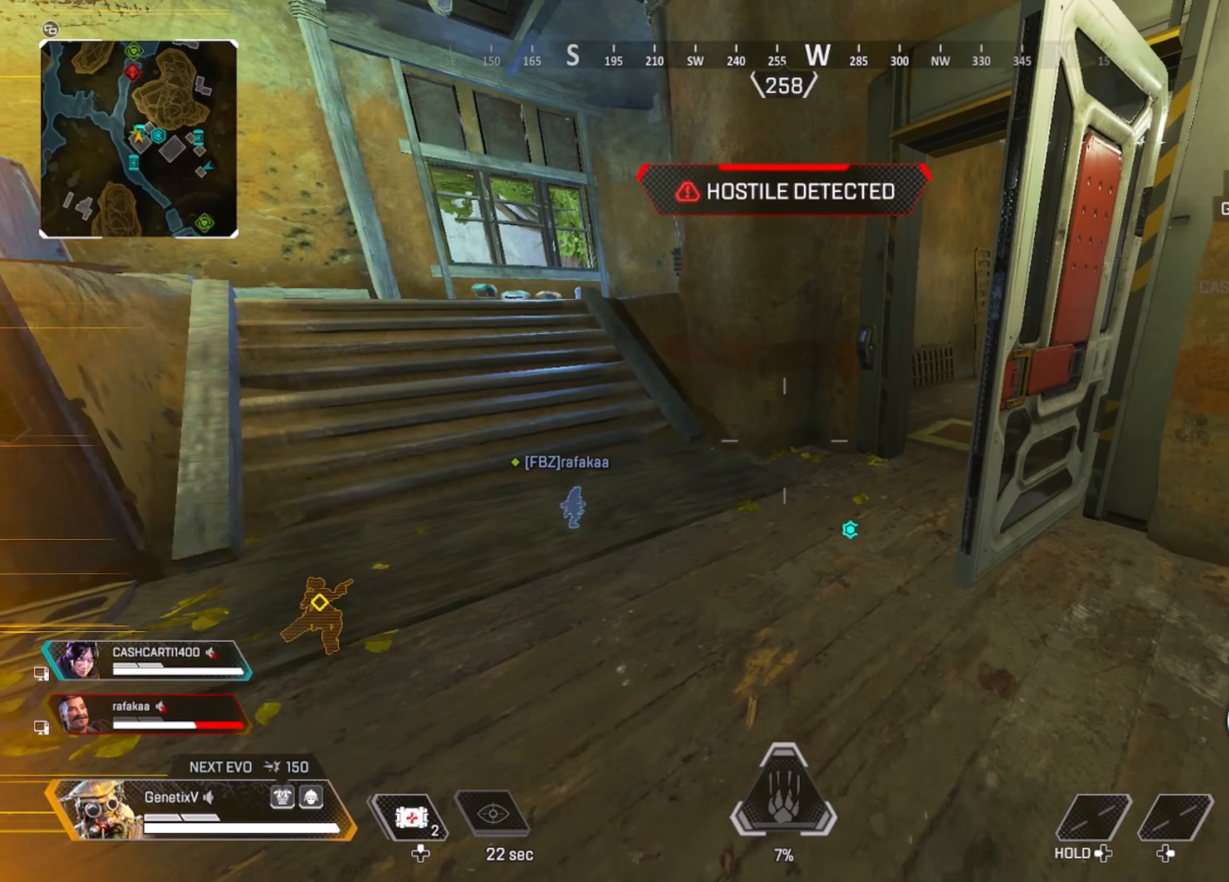
{"buttons": [], "left_stick": "up-left", "right_stick": "right", "events": [[117, "left_stick", "up-left"], [117, "right_stick", "center"], [233, "right_stick", "right"]]}
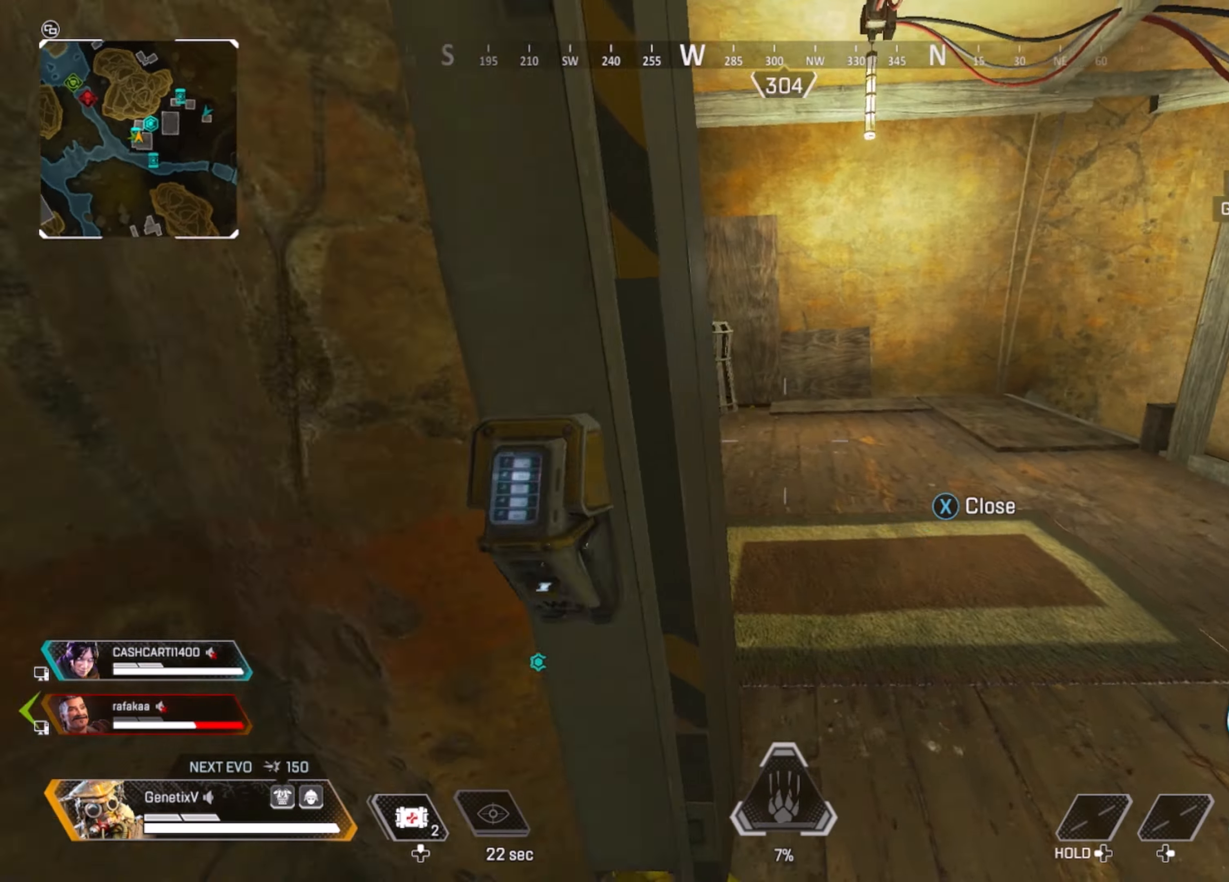
{"buttons": [], "left_stick": "up-left", "right_stick": "center", "events": [[317, "right_stick", "center"]]}
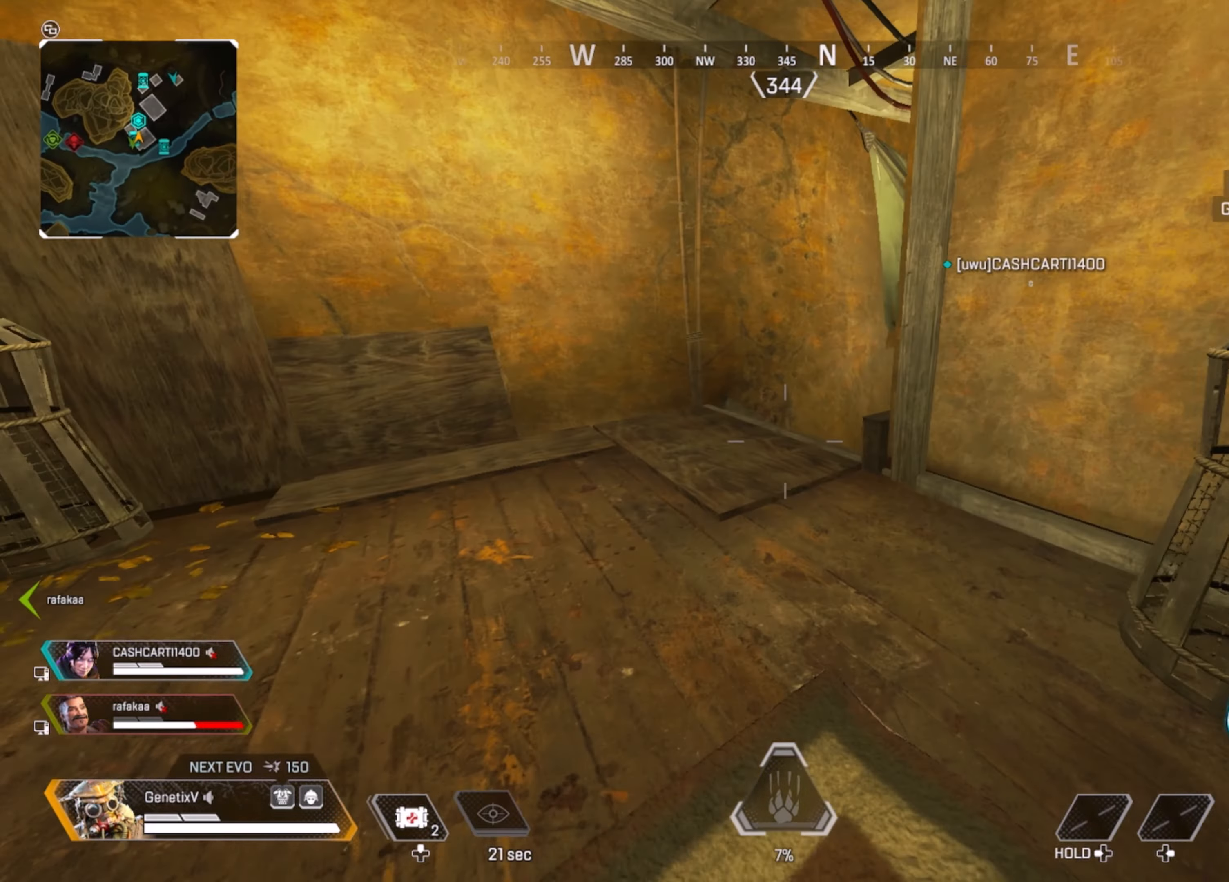
{"buttons": [], "left_stick": "up-left", "right_stick": "right", "events": [[433, "right_stick", "right"]]}
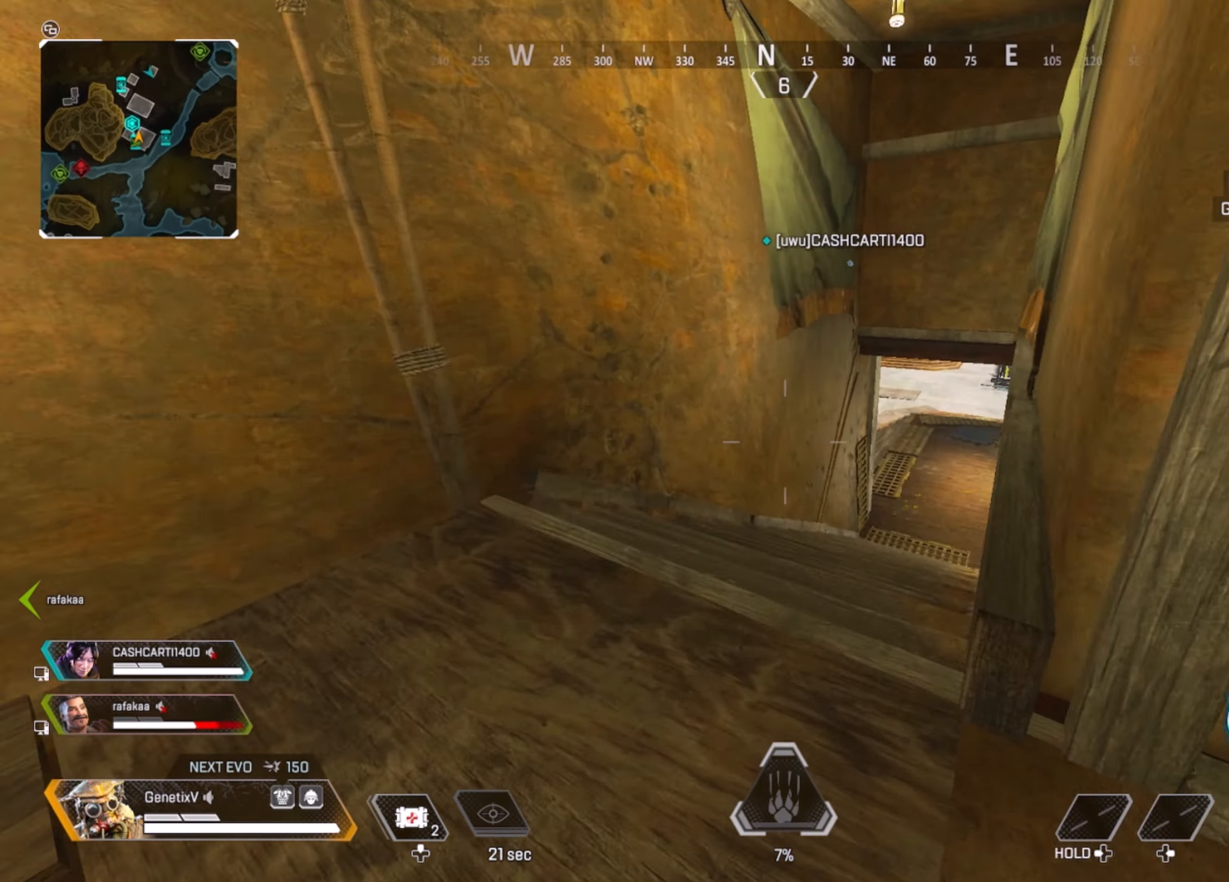
{"buttons": [], "left_stick": "up-left", "right_stick": "center", "events": [[300, "right_stick", "center"]]}
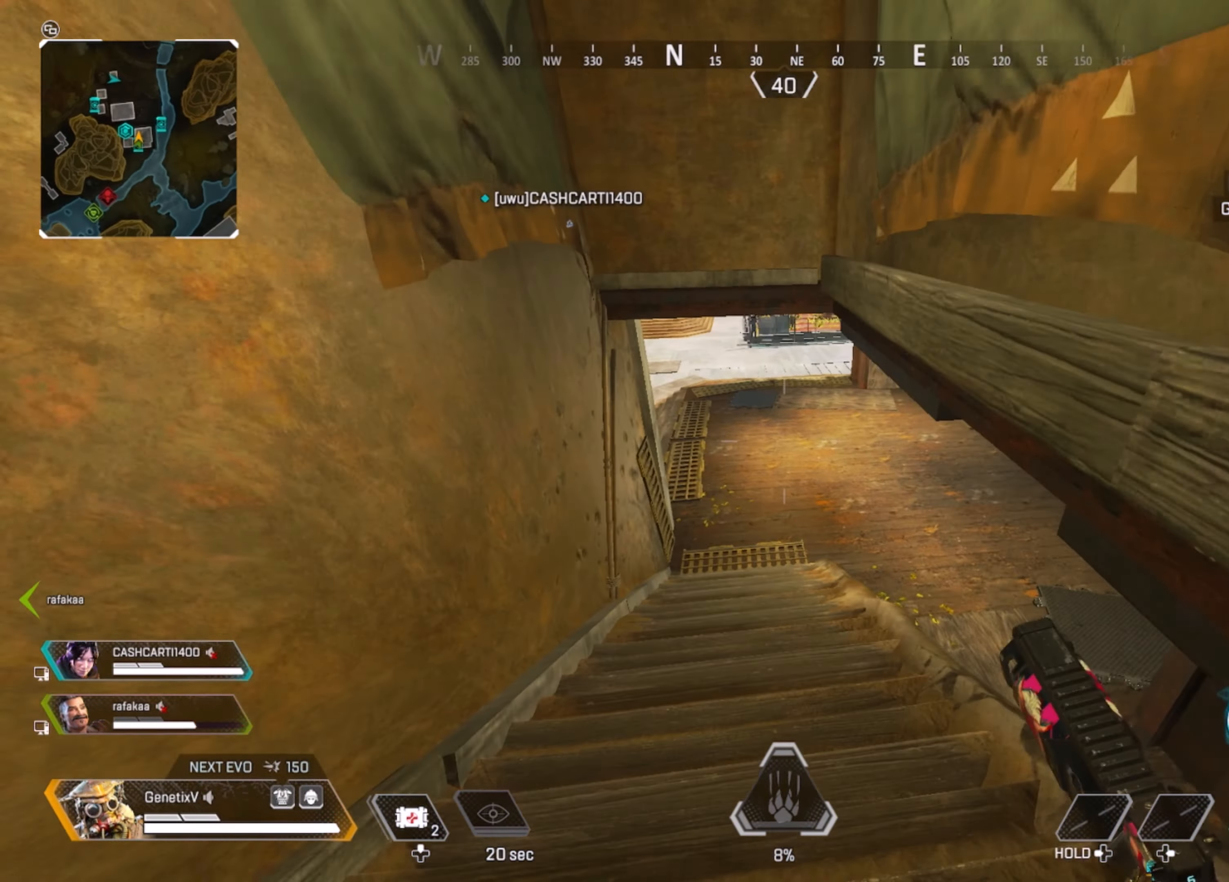
{"buttons": [], "left_stick": "up-left", "right_stick": "center", "events": []}
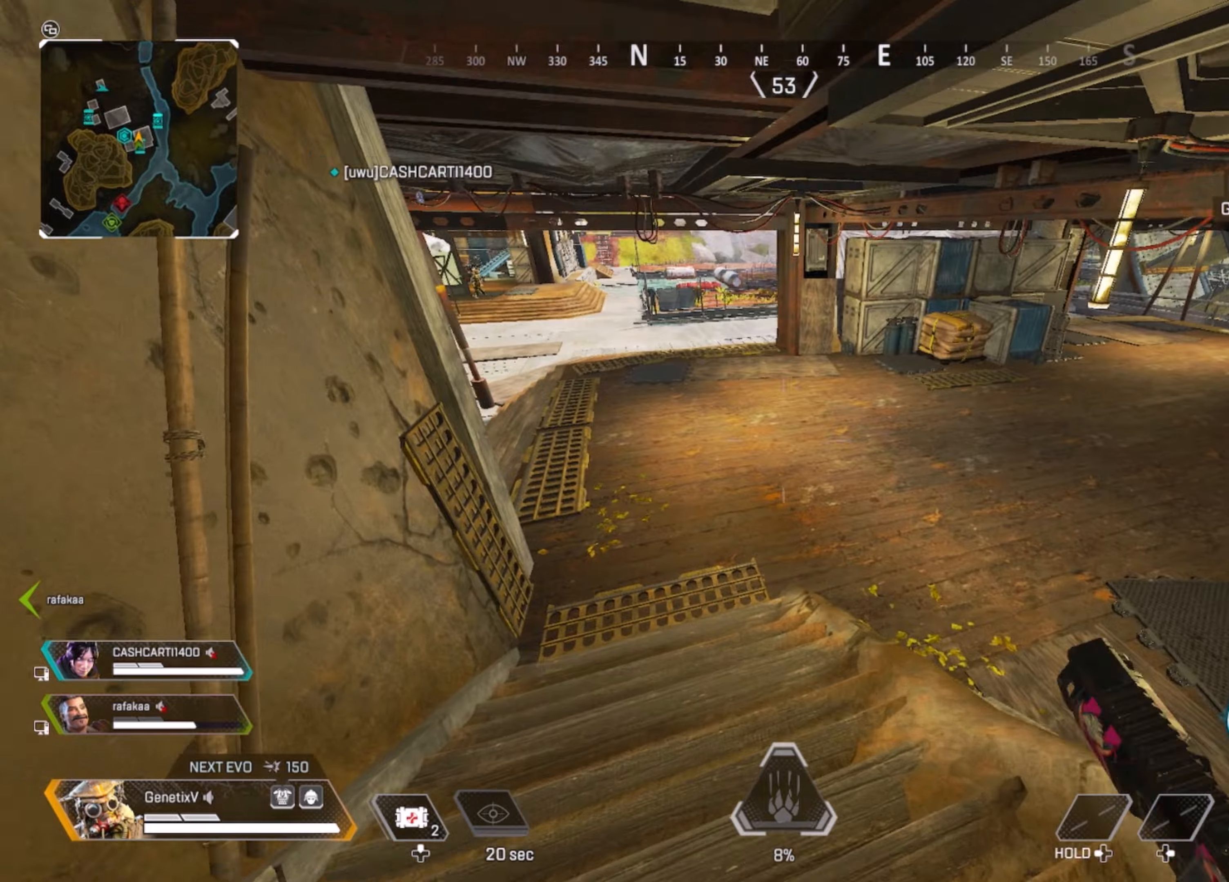
{"buttons": [], "left_stick": "up", "right_stick": "center", "events": [[150, "right_stick", "up-left"], [167, "left_stick", "up"], [234, "right_stick", "center"]]}
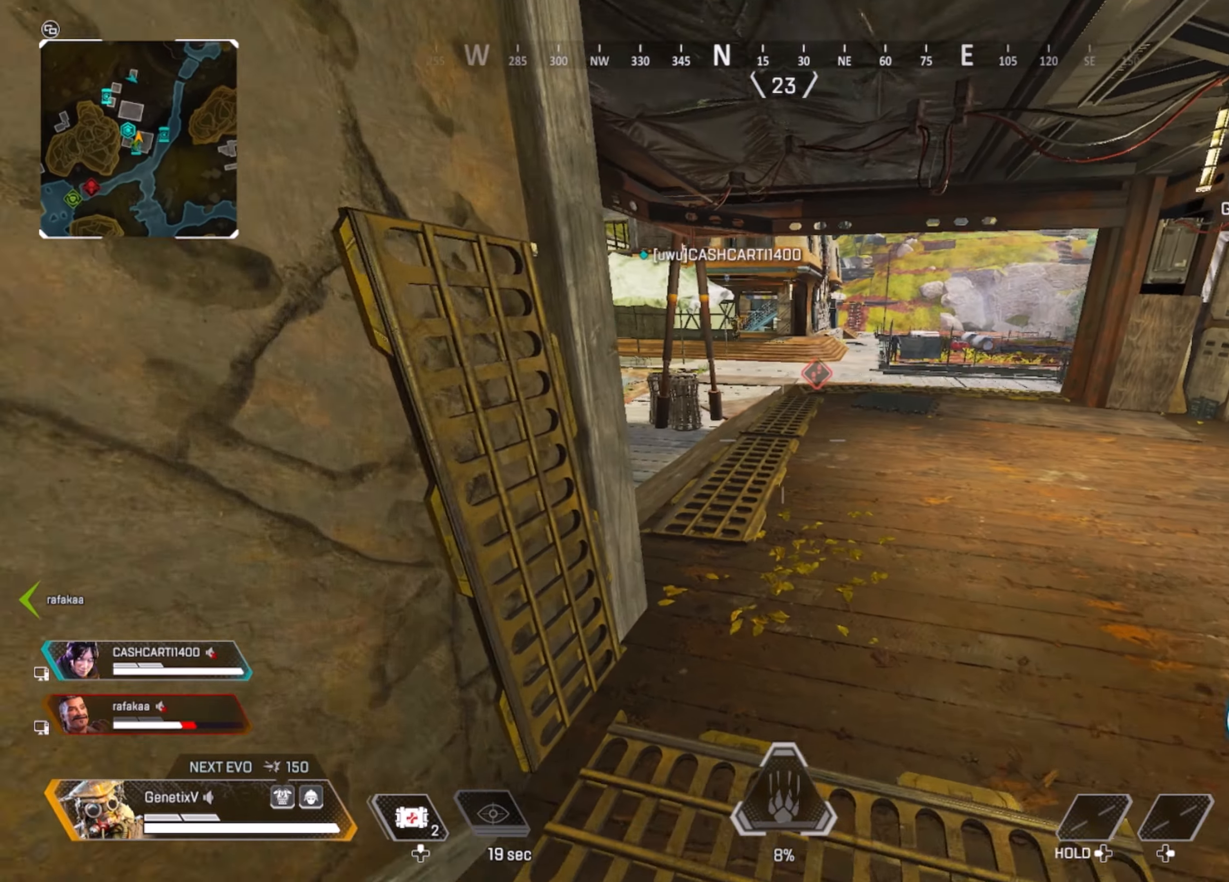
{"buttons": [], "left_stick": "up", "right_stick": "left", "events": [[250, "right_stick", "left"]]}
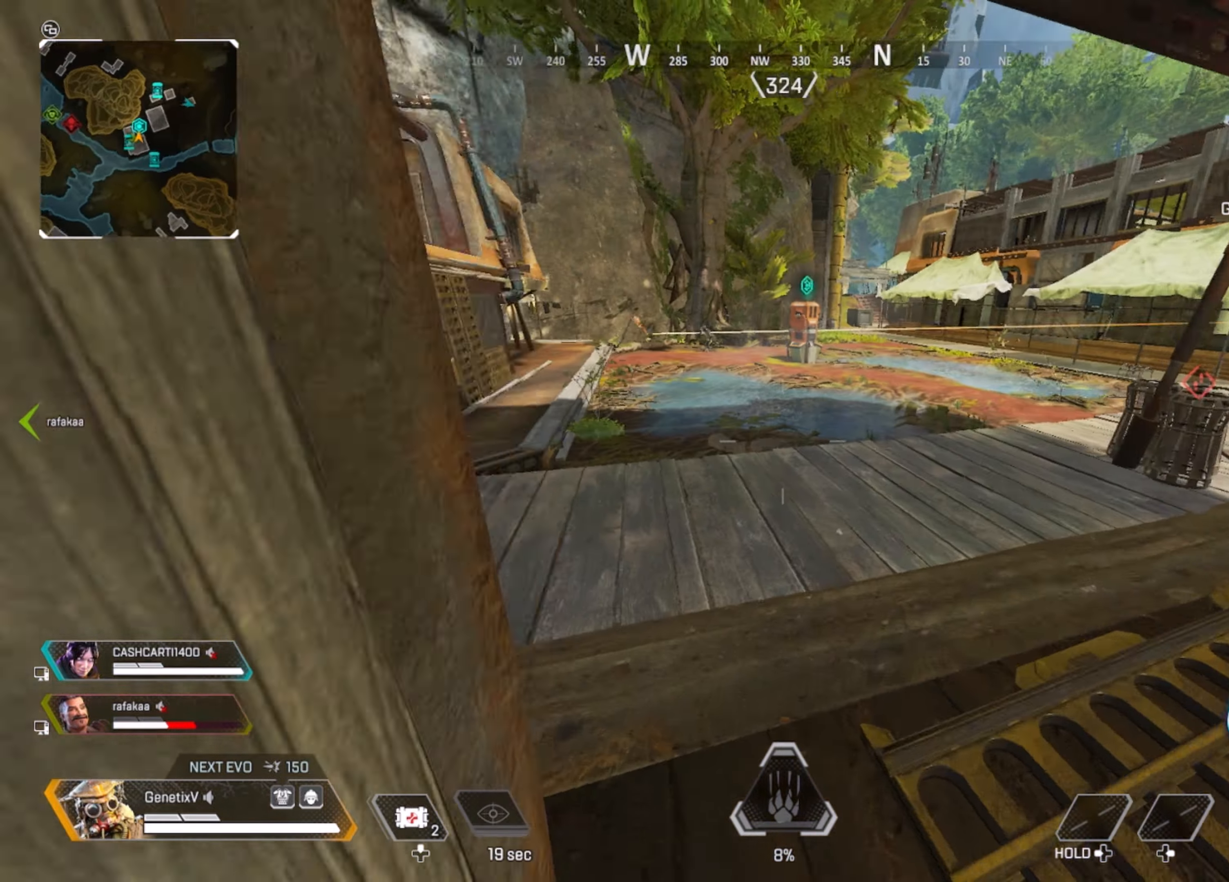
{"buttons": [], "left_stick": "up-left", "right_stick": "center", "events": [[350, "right_stick", "center"], [500, "left_stick", "up-left"]]}
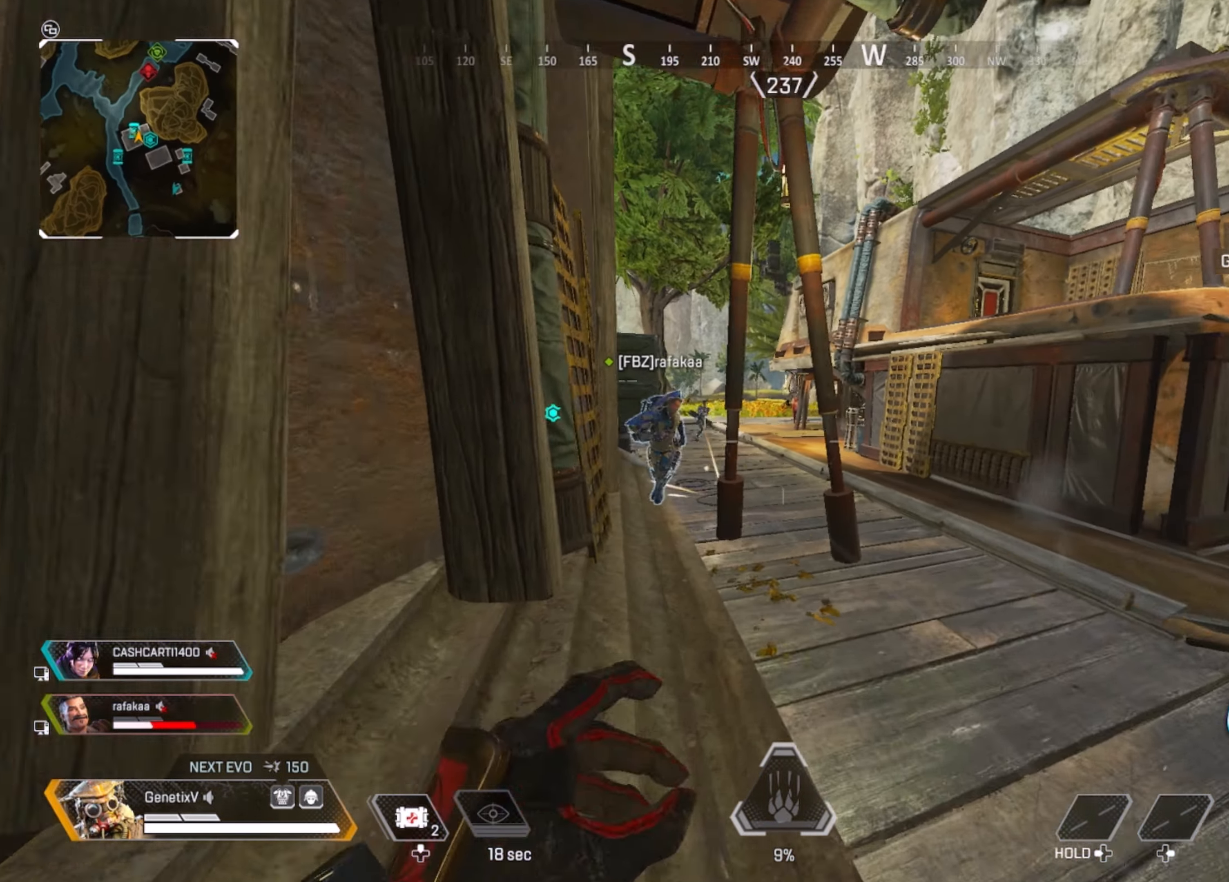
{"buttons": ["L2"], "left_stick": "up-left", "right_stick": "right", "events": [[284, "L2", "down"], [317, "left_stick", "right"], [434, "left_stick", "up-left"], [500, "right_stick", "right"]]}
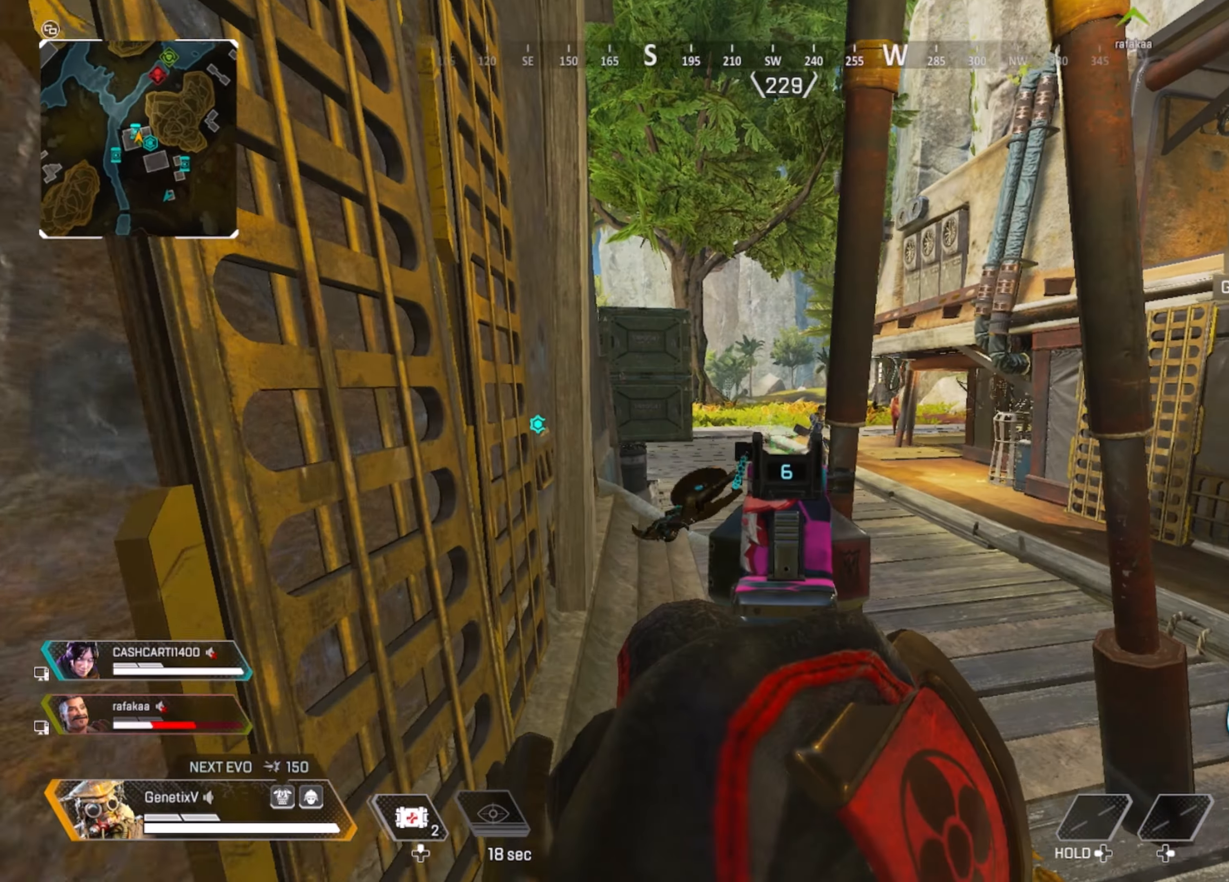
{"buttons": ["L2", "R2"], "left_stick": "left", "right_stick": "center", "events": [[184, "left_stick", "up"], [367, "left_stick", "up-left"], [400, "R2", "down"], [484, "left_stick", "left"], [484, "right_stick", "center"]]}
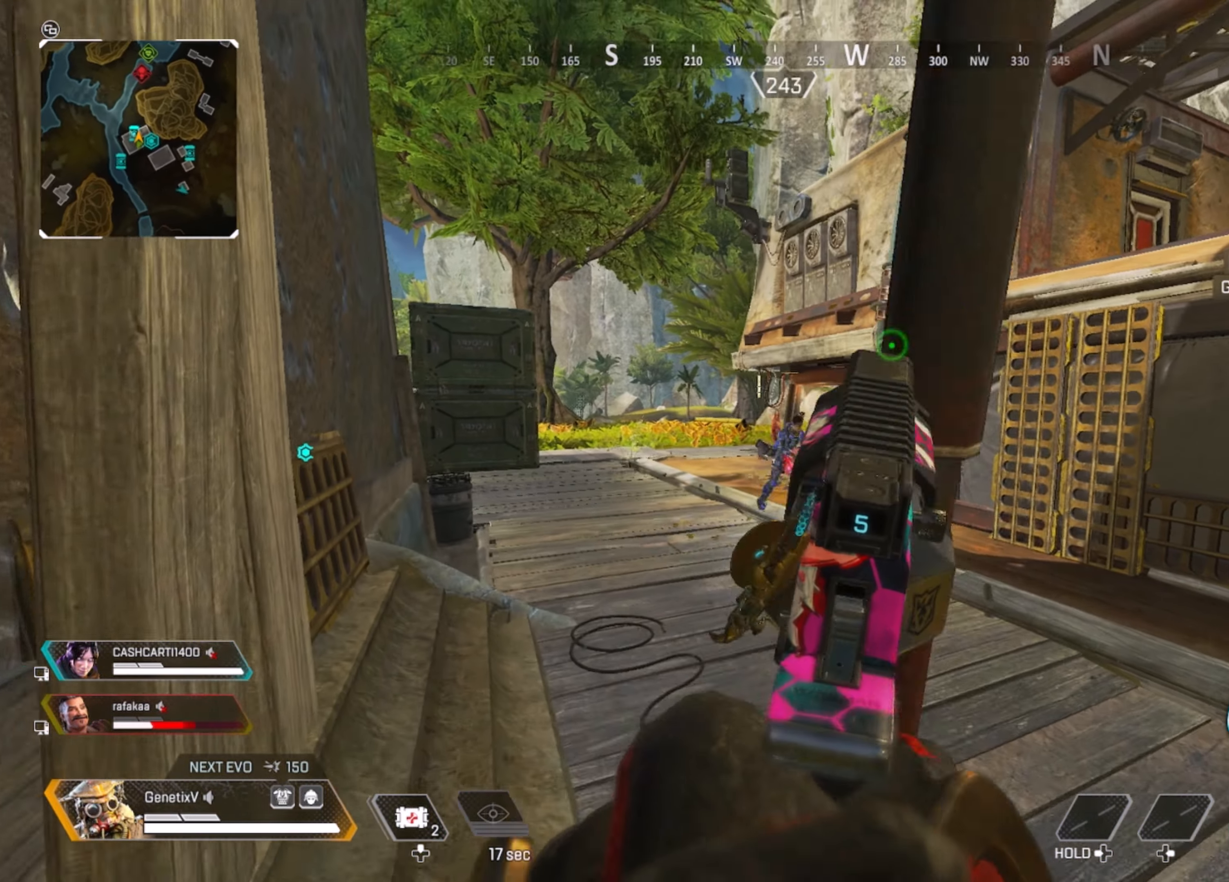
{"buttons": ["L2"], "left_stick": "center", "right_stick": "right", "events": [[17, "R2", "up"], [167, "right_stick", "right"], [350, "R2", "down"], [400, "left_stick", "right"], [500, "R2", "up"], [500, "left_stick", "center"]]}
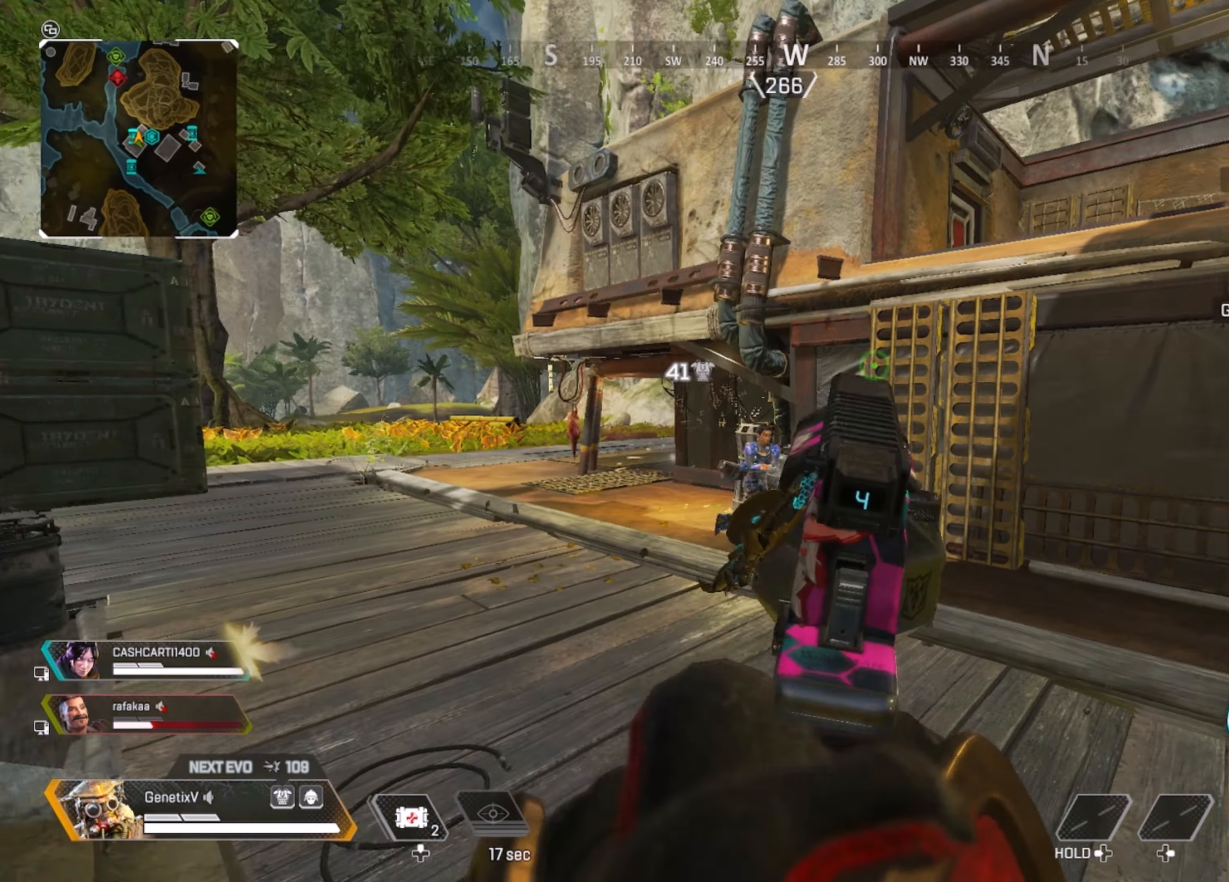
{"buttons": ["L2"], "left_stick": "left", "right_stick": "center", "events": [[50, "left_stick", "left"], [117, "right_stick", "center"], [300, "R2", "down"], [300, "right_stick", "right"], [417, "R2", "up"], [467, "right_stick", "center"]]}
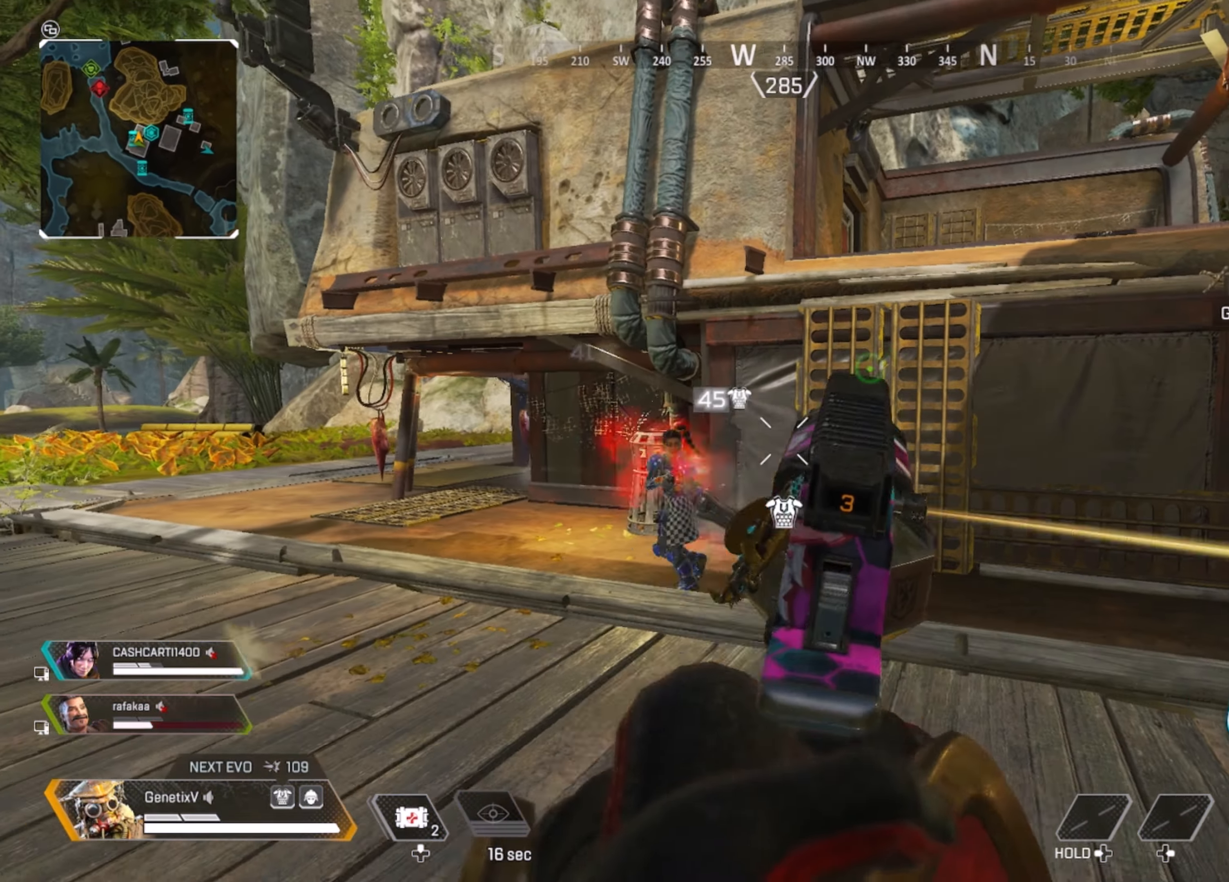
{"buttons": ["L2"], "left_stick": "right", "right_stick": "left", "events": [[100, "right_stick", "down-left"], [184, "left_stick", "right"], [267, "R2", "down"], [317, "right_stick", "up-left"], [367, "right_stick", "center"], [400, "R2", "up"], [467, "right_stick", "left"]]}
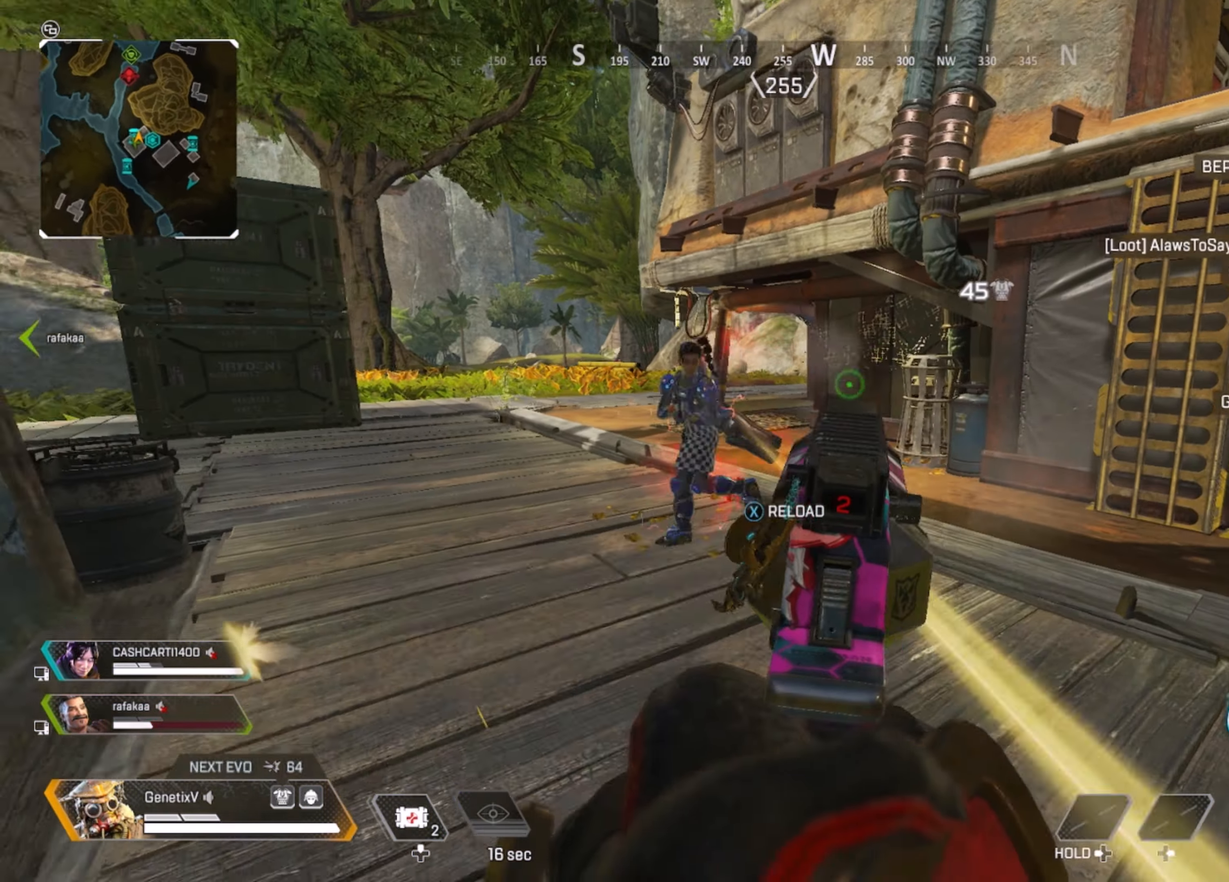
{"buttons": ["L2"], "left_stick": "left", "right_stick": "center", "events": [[67, "left_stick", "left"], [234, "R2", "down"], [234, "left_stick", "right"], [234, "right_stick", "up"], [284, "right_stick", "up-right"], [400, "R2", "up"], [417, "right_stick", "center"], [484, "left_stick", "left"]]}
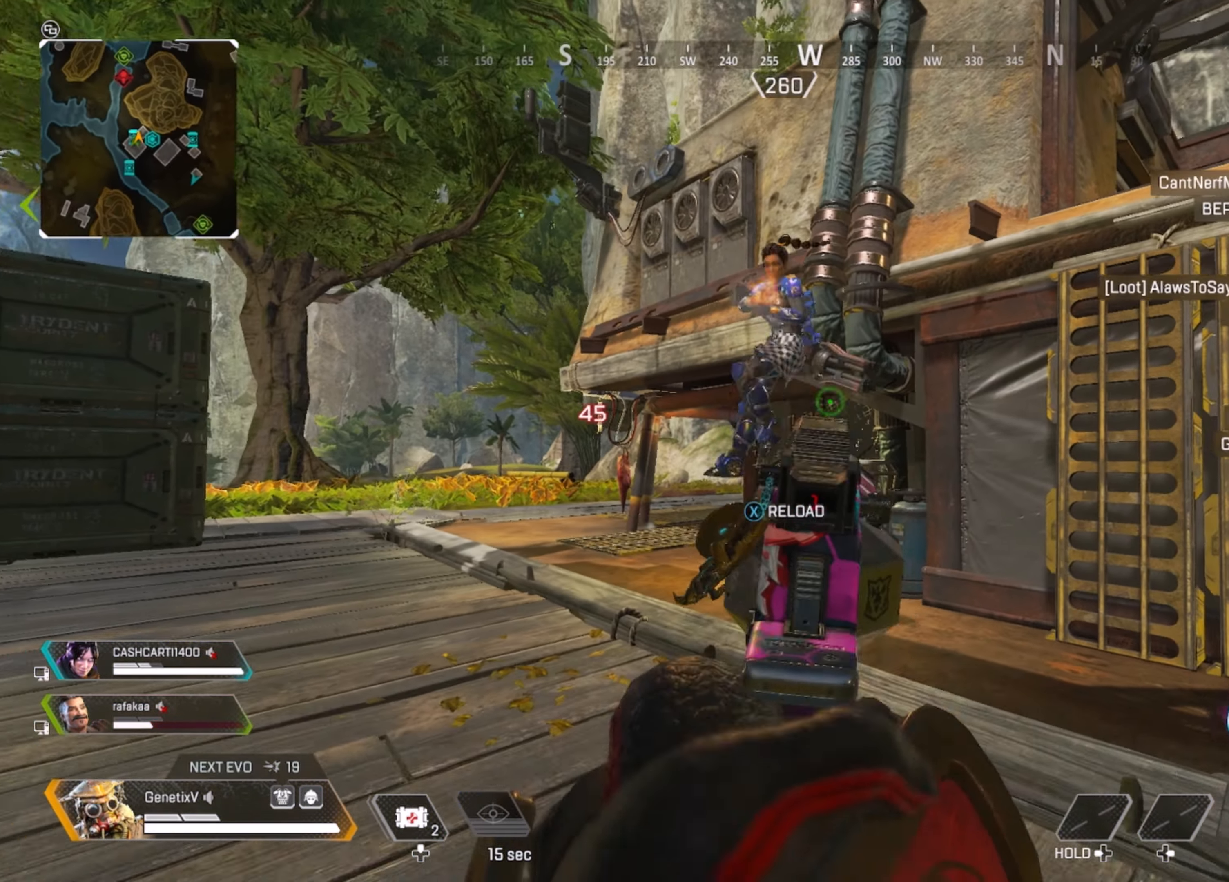
{"buttons": ["L2"], "left_stick": "down", "right_stick": "down-left", "events": [[67, "right_stick", "up-right"], [134, "left_stick", "right"], [284, "right_stick", "center"], [300, "left_stick", "left"], [384, "left_stick", "down"], [417, "right_stick", "down-left"]]}
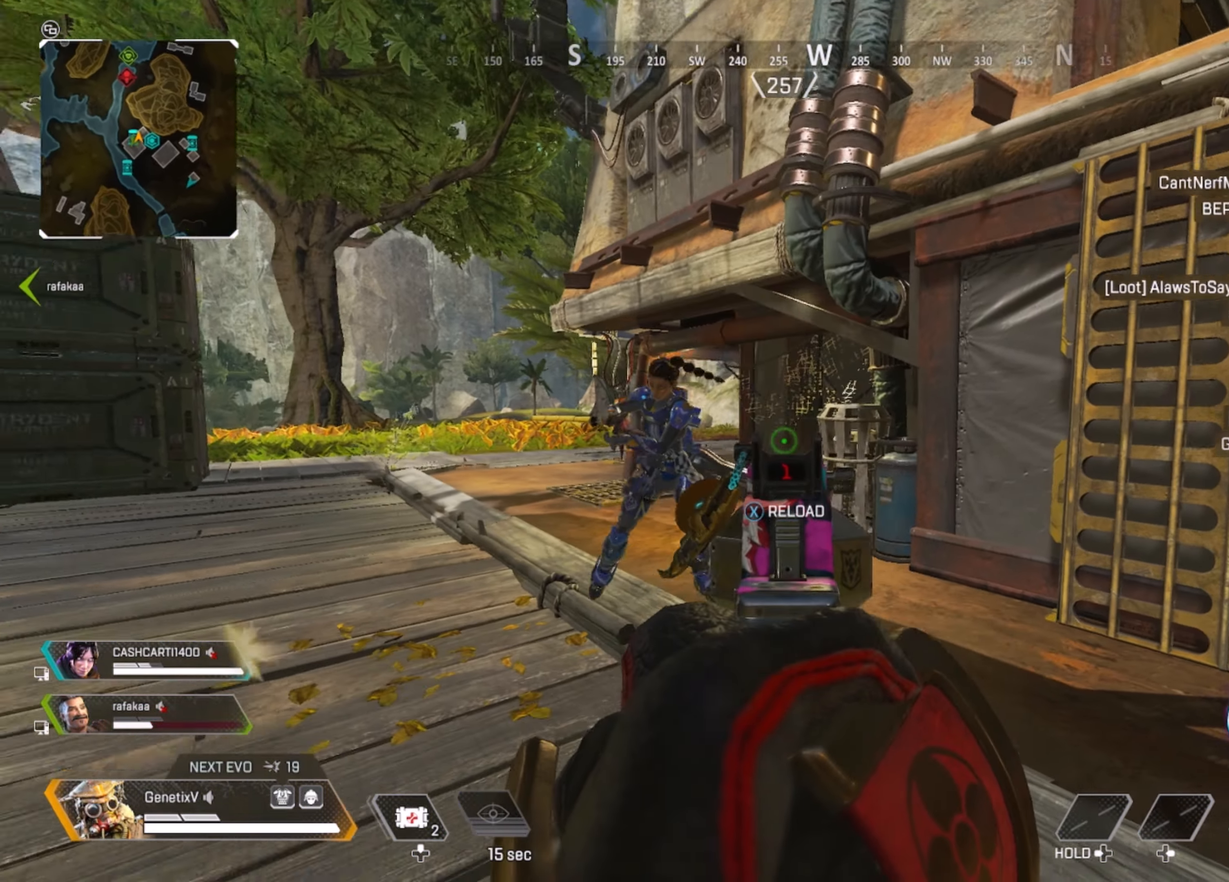
{"buttons": ["L2", "R2"], "left_stick": "down-right", "right_stick": "up", "events": [[33, "left_stick", "center"], [116, "right_stick", "left"], [166, "left_stick", "down-left"], [300, "right_stick", "up-left"], [383, "R2", "down"], [400, "right_stick", "up"], [466, "left_stick", "down-right"]]}
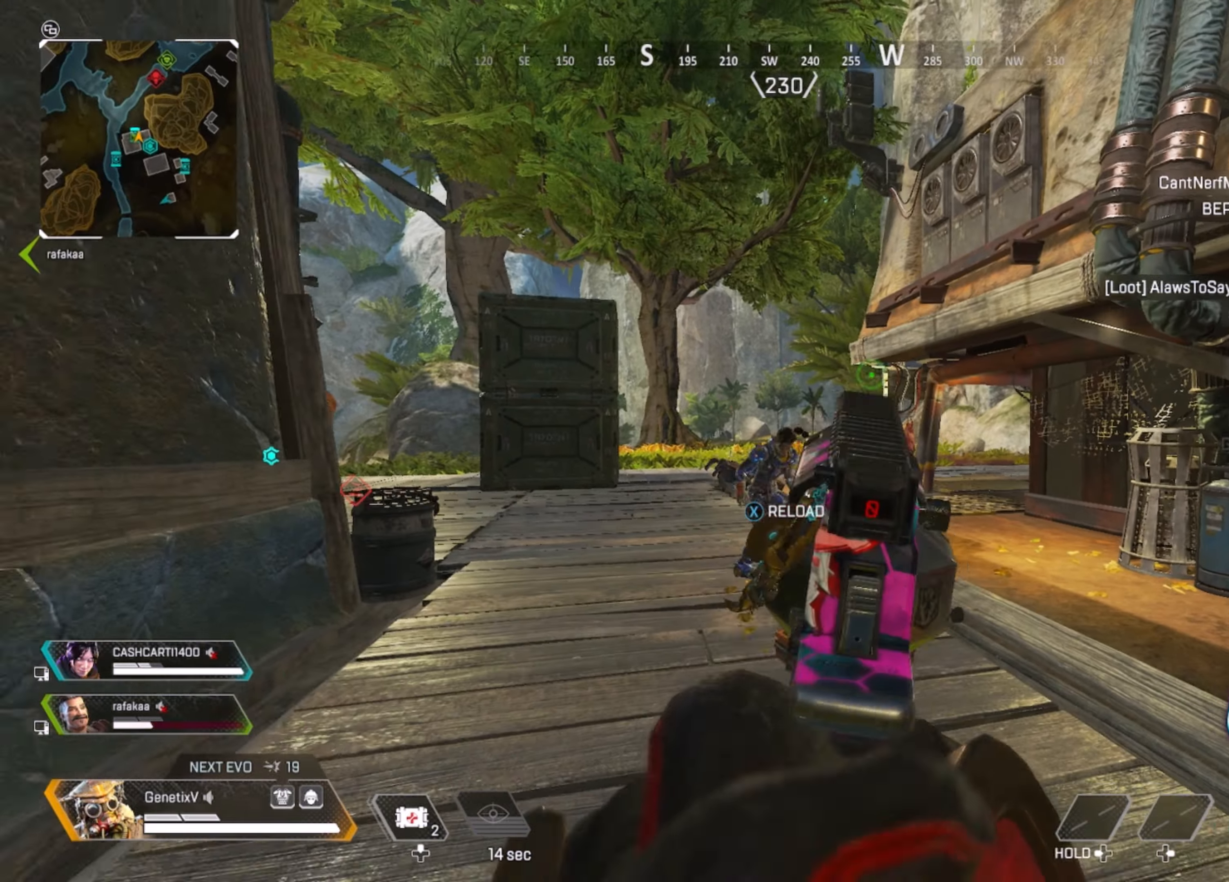
{"buttons": [], "left_stick": "up", "right_stick": "center", "events": [[16, "right_stick", "center"], [33, "R2", "up"], [33, "left_stick", "down-left"], [133, "L2", "up"], [133, "left_stick", "center"], [200, "left_stick", "up-left"], [316, "left_stick", "up"]]}
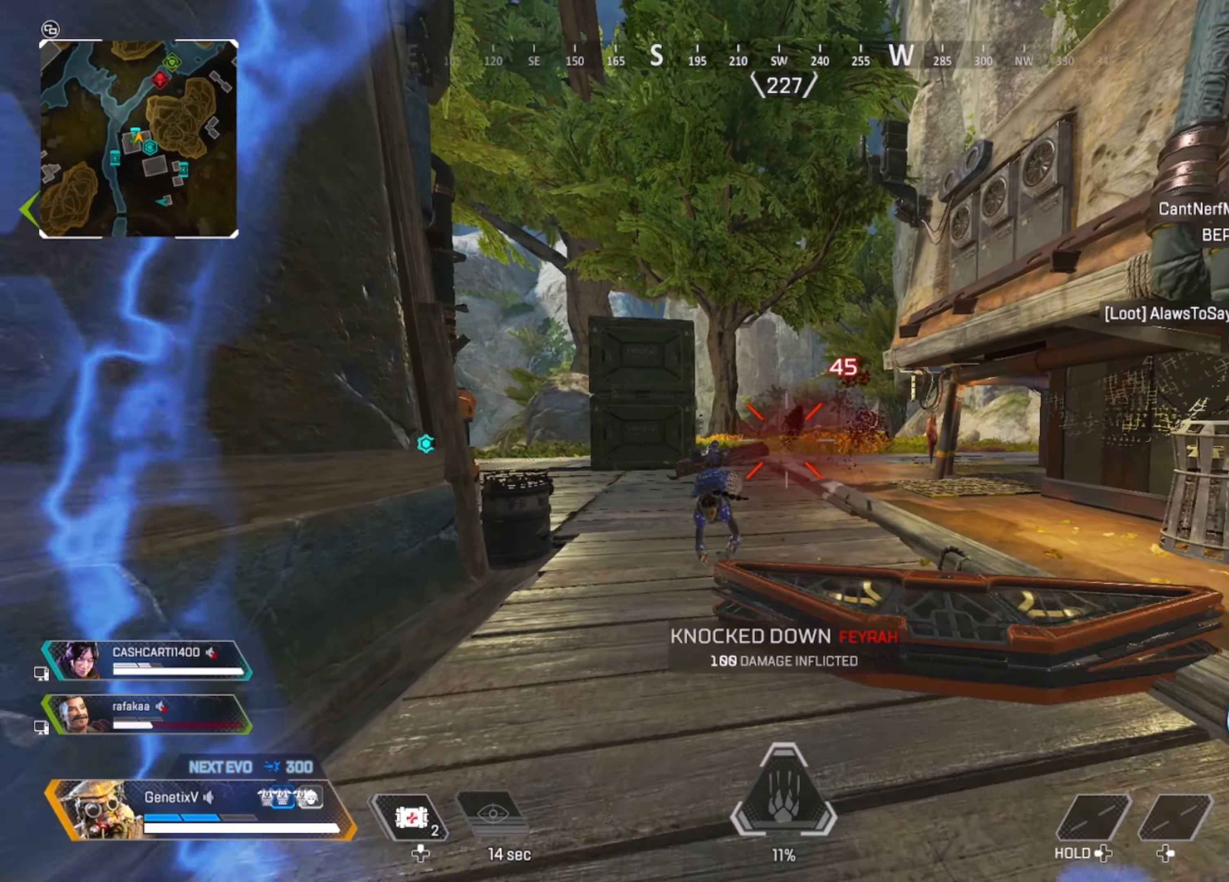
{"buttons": [], "left_stick": "up", "right_stick": "center", "events": [[166, "right_stick", "right"], [266, "right_stick", "center"]]}
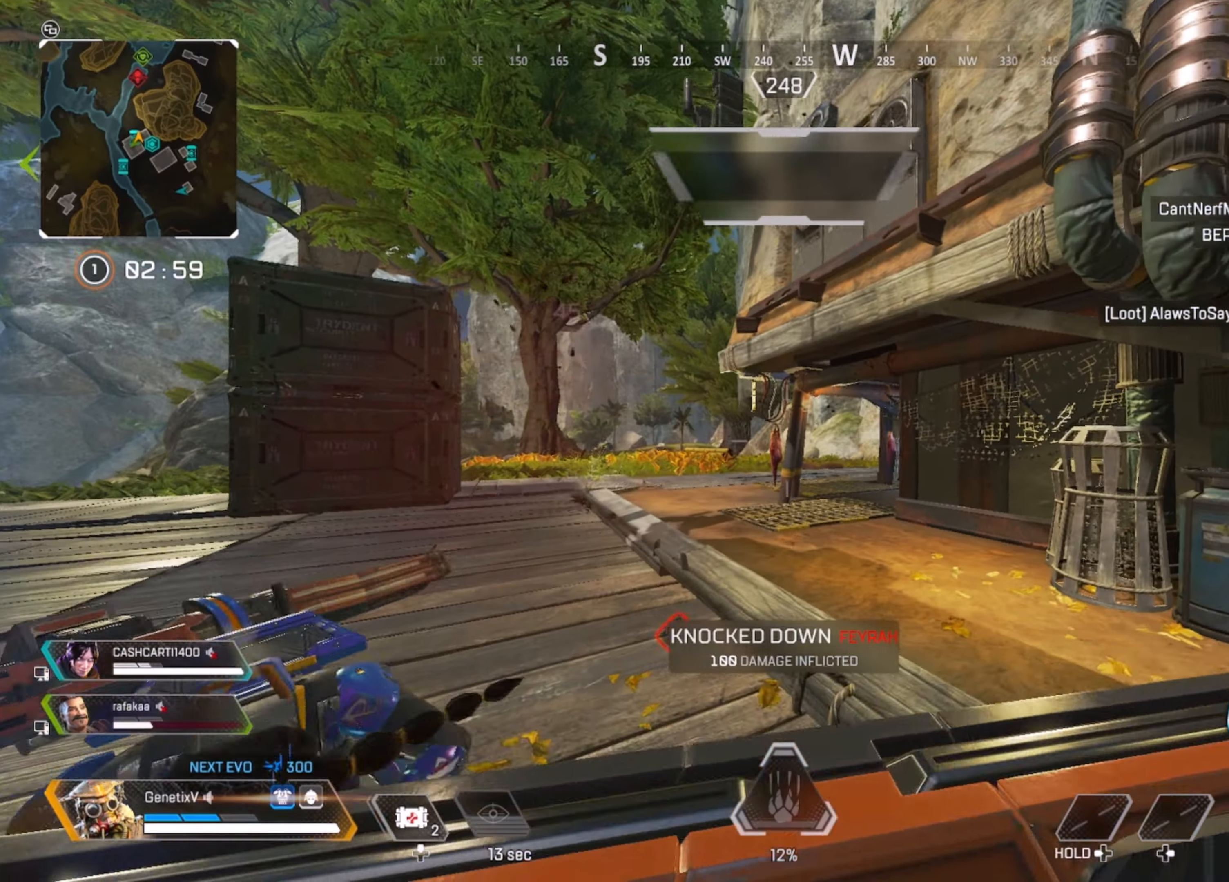
{"buttons": ["X"], "left_stick": "up", "right_stick": "center", "events": [[33, "A", "down"], [183, "A", "up"], [416, "X", "down"]]}
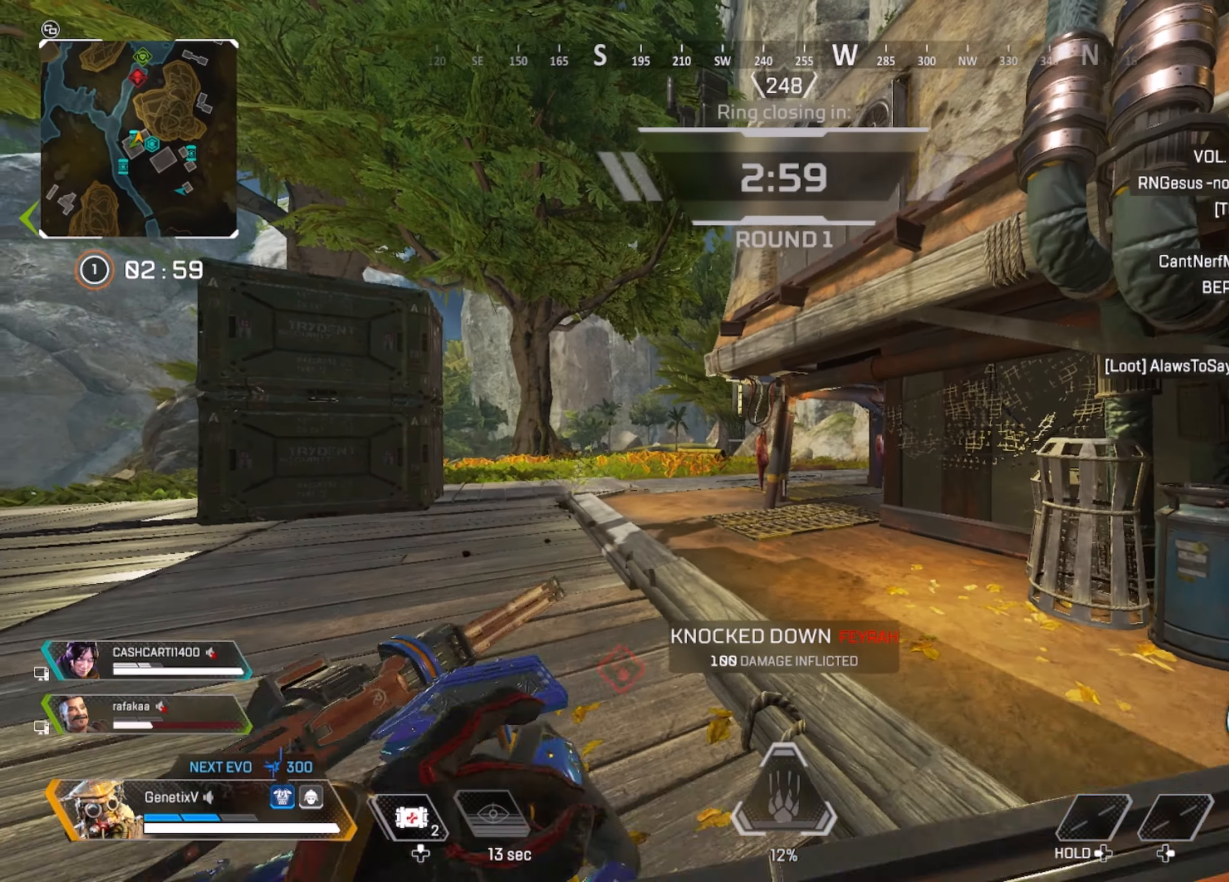
{"buttons": [], "left_stick": "up-right", "right_stick": "center", "events": [[16, "X", "up"], [250, "left_stick", "right"], [283, "right_stick", "right"], [466, "right_stick", "center"], [500, "left_stick", "up-right"]]}
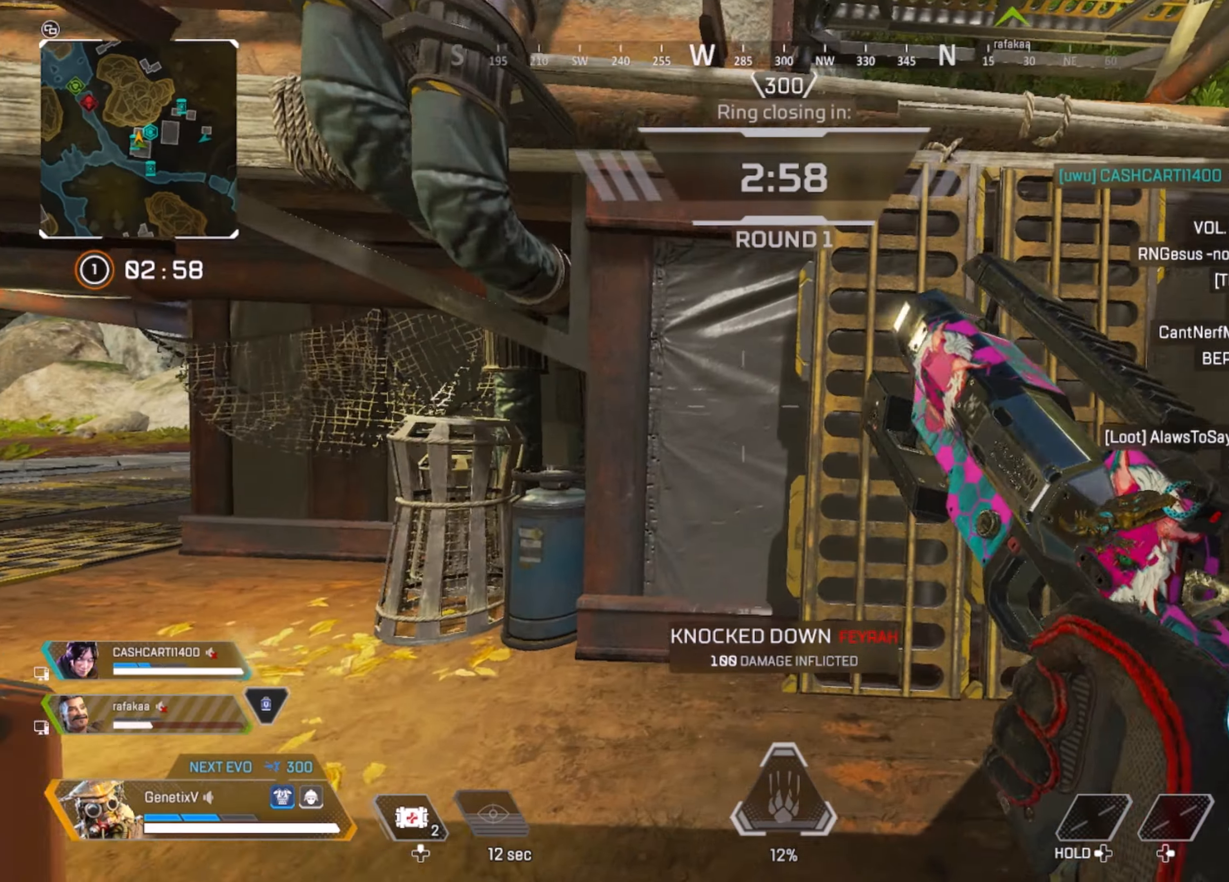
{"buttons": [], "left_stick": "up", "right_stick": "center", "events": [[116, "left_stick", "up"], [116, "right_stick", "left"], [350, "right_stick", "center"]]}
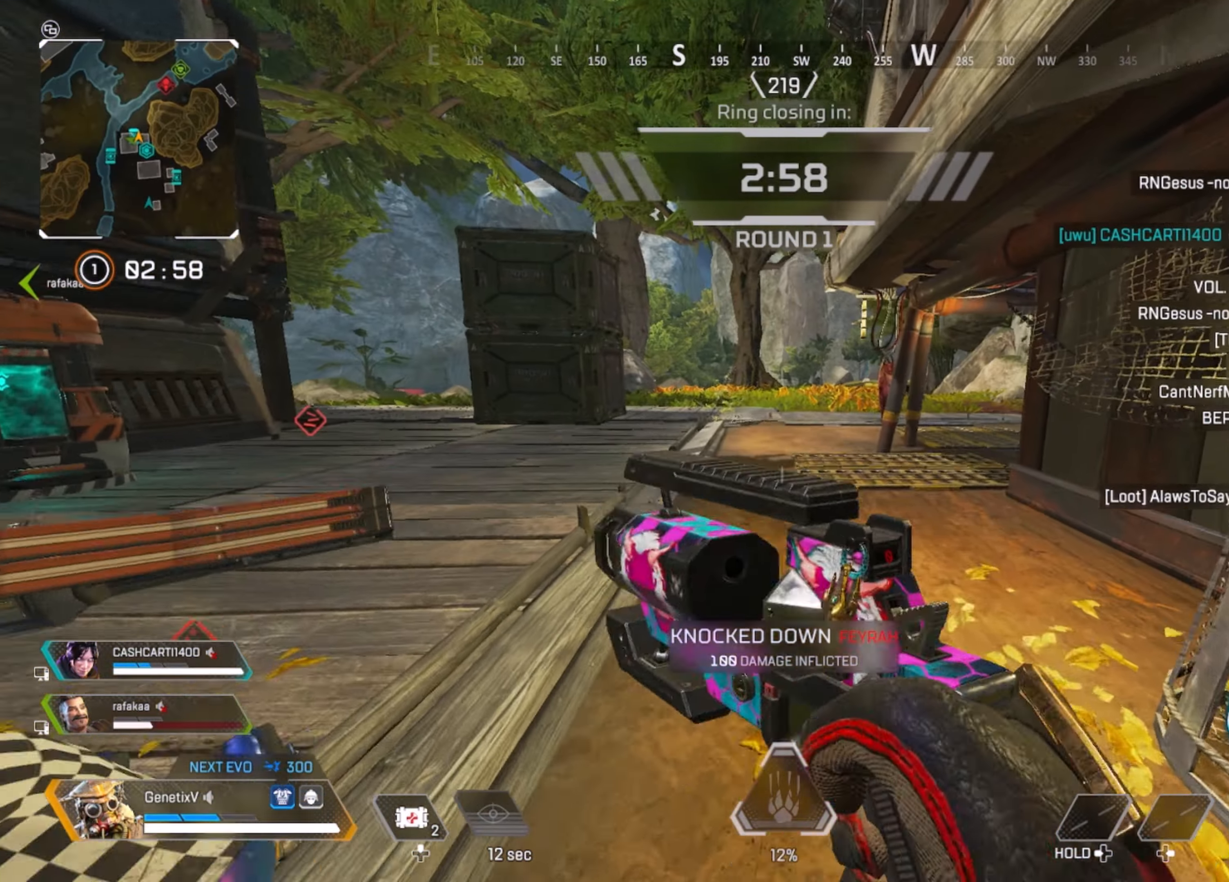
{"buttons": [], "left_stick": "right", "right_stick": "left", "events": [[183, "left_stick", "up-right"], [300, "R3", "down"], [300, "left_stick", "right"], [300, "right_stick", "left"], [416, "R3", "up"]]}
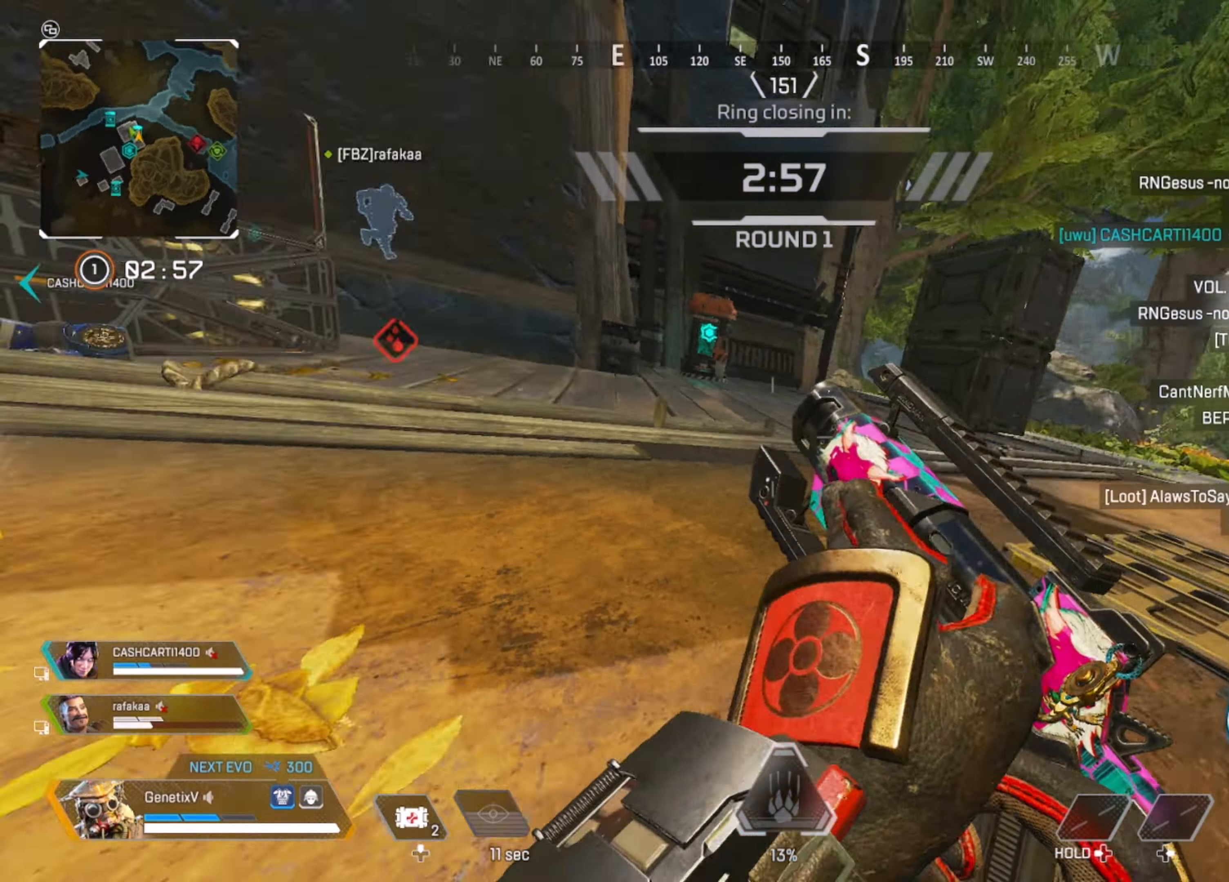
{"buttons": [], "left_stick": "right", "right_stick": "center", "events": [[16, "left_stick", "down-right"], [50, "R3", "down"], [166, "R3", "up"], [250, "left_stick", "down-left"], [250, "right_stick", "center"], [300, "left_stick", "center"], [383, "left_stick", "right"]]}
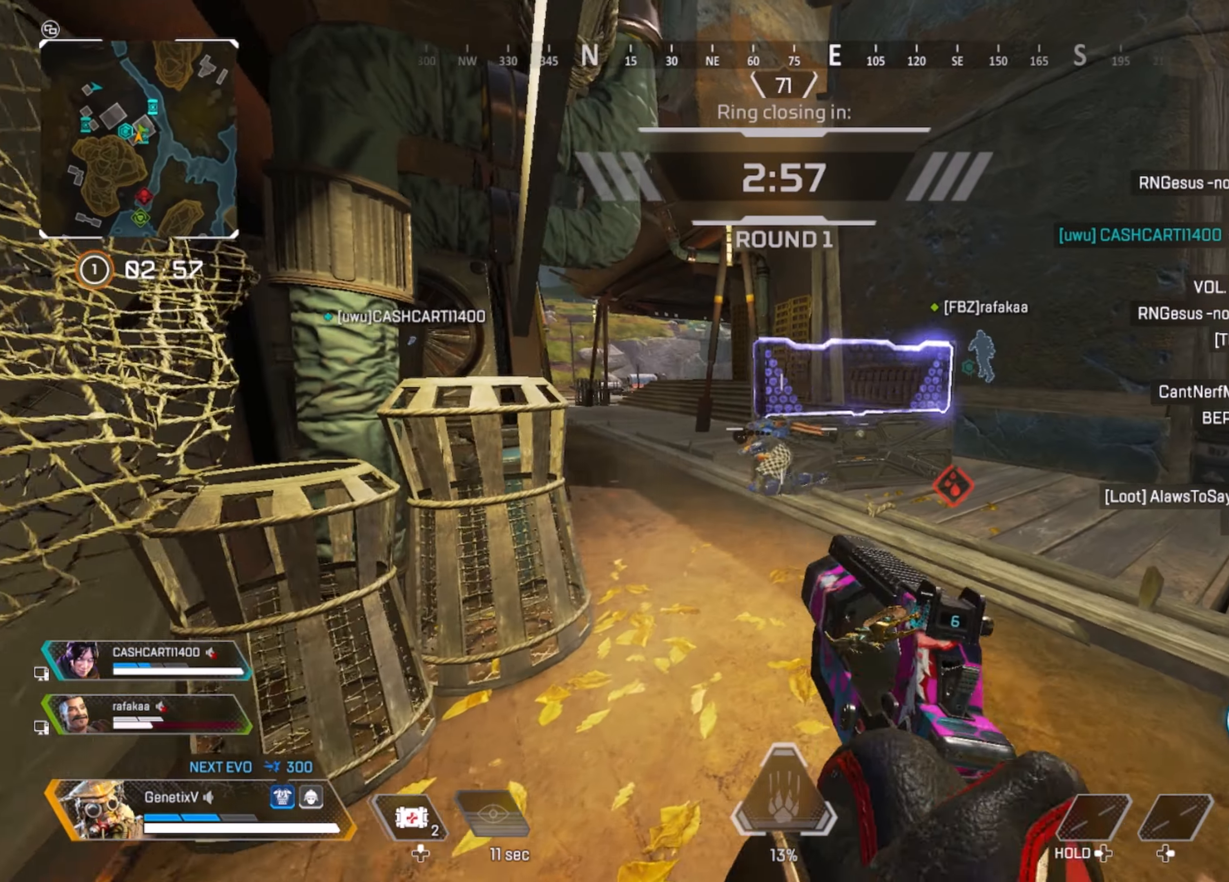
{"buttons": ["L2"], "left_stick": "down-left", "right_stick": "center", "events": [[133, "L2", "down"], [183, "left_stick", "up"], [216, "right_stick", "down-left"], [266, "left_stick", "left"], [366, "right_stick", "center"], [466, "left_stick", "down-left"]]}